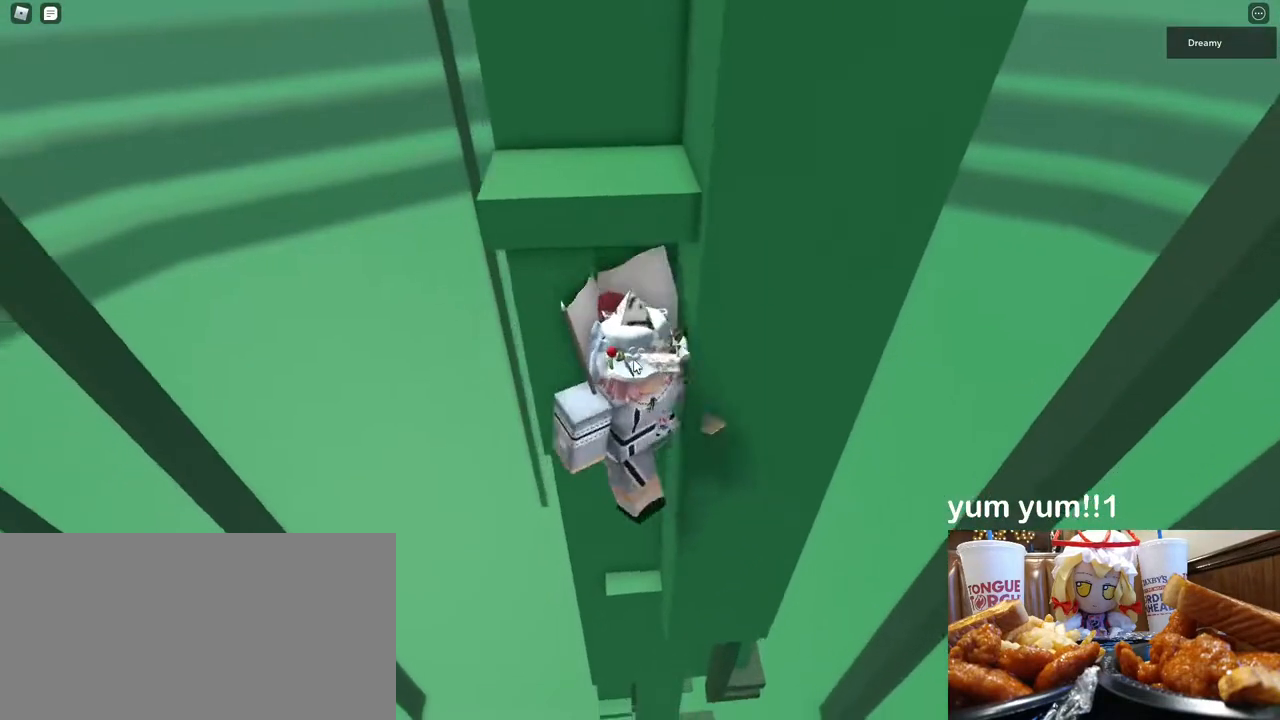
Gameplay with keyboard and mouse; each line is a JSON object with the keys and mouse buttons held at the frame after it. "events" lists presses ("down") and releases ("up") of "a", "ctrl", "d", "e", "q", "s", "shift", "space", "w", "mouse_left", "mouse_wheel", "mouse_right", "mouse_mb4" and "mouse_mb5" between this image and that frame as [ms after this image, input, new state], when the widget could be followed in between. "mouse_left", "mouse_wheel", "mouse_right", "mouse_mb4", "mouse_mb5" = the "left", "wheel", "right", "mb4", "mb5" buttons of the "mouse" list. No other keys are recorded. "wheel" means that the mouse wheel is clicked or scrolled. Mouse movement is not recorded.
{"keys": ["a", "w"], "mouse": ["right"], "events": [[17, "space", "down"], [67, "shift", "down"], [67, "w", "down"], [100, "s", "up"], [117, "space", "up"], [217, "shift", "up"], [400, "a", "down"]]}
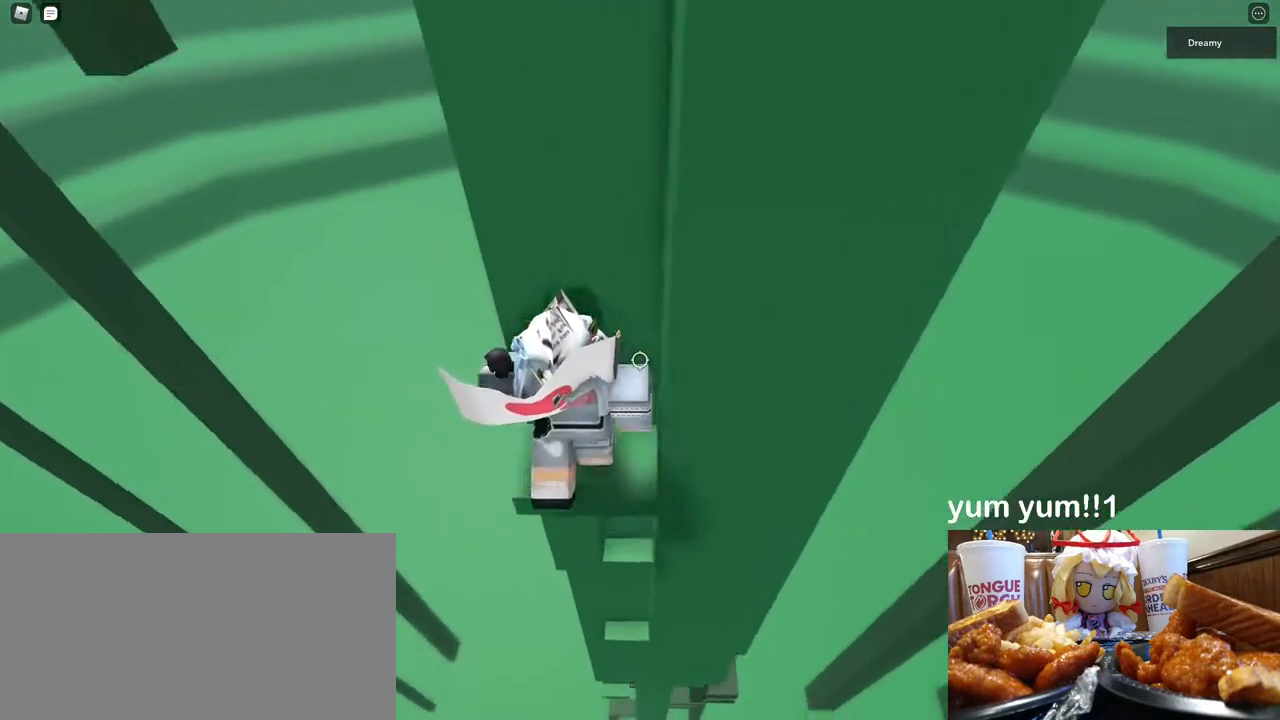
{"keys": ["a", "space"], "mouse": ["right"], "events": [[100, "a", "up"], [117, "w", "up"], [367, "a", "down"], [500, "space", "down"]]}
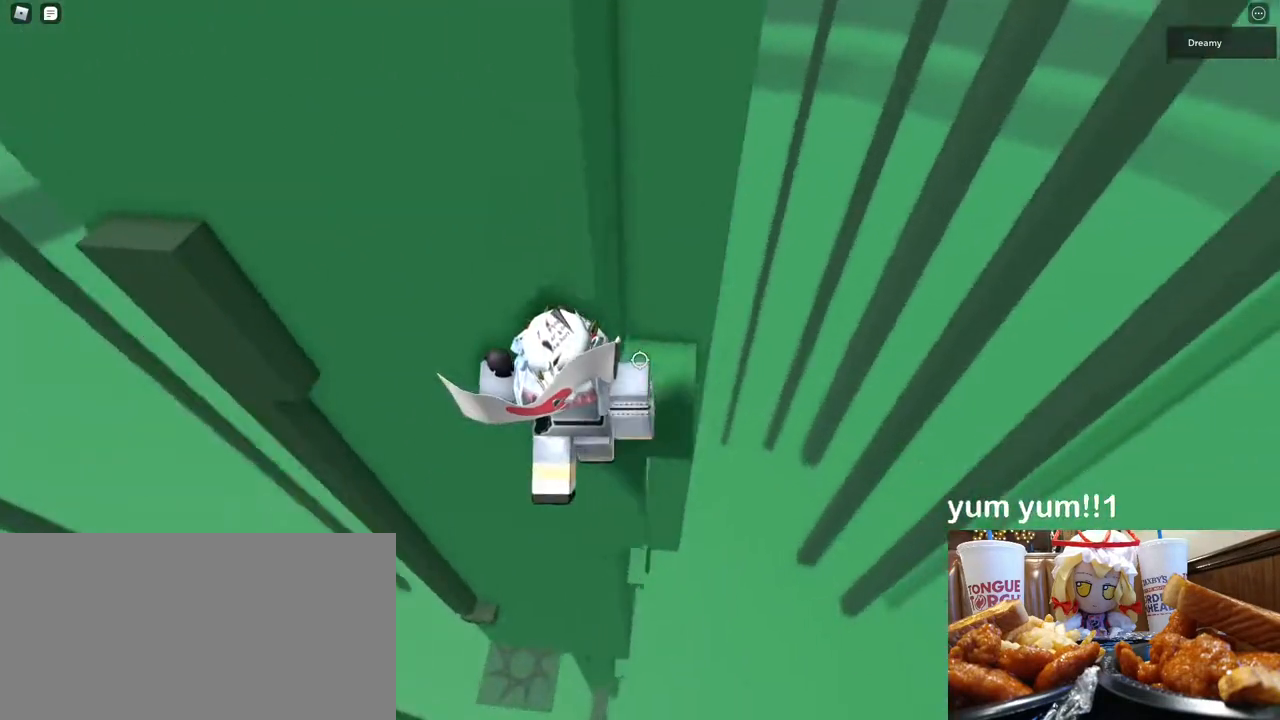
{"keys": ["a"], "mouse": ["right"], "events": [[217, "space", "up"]]}
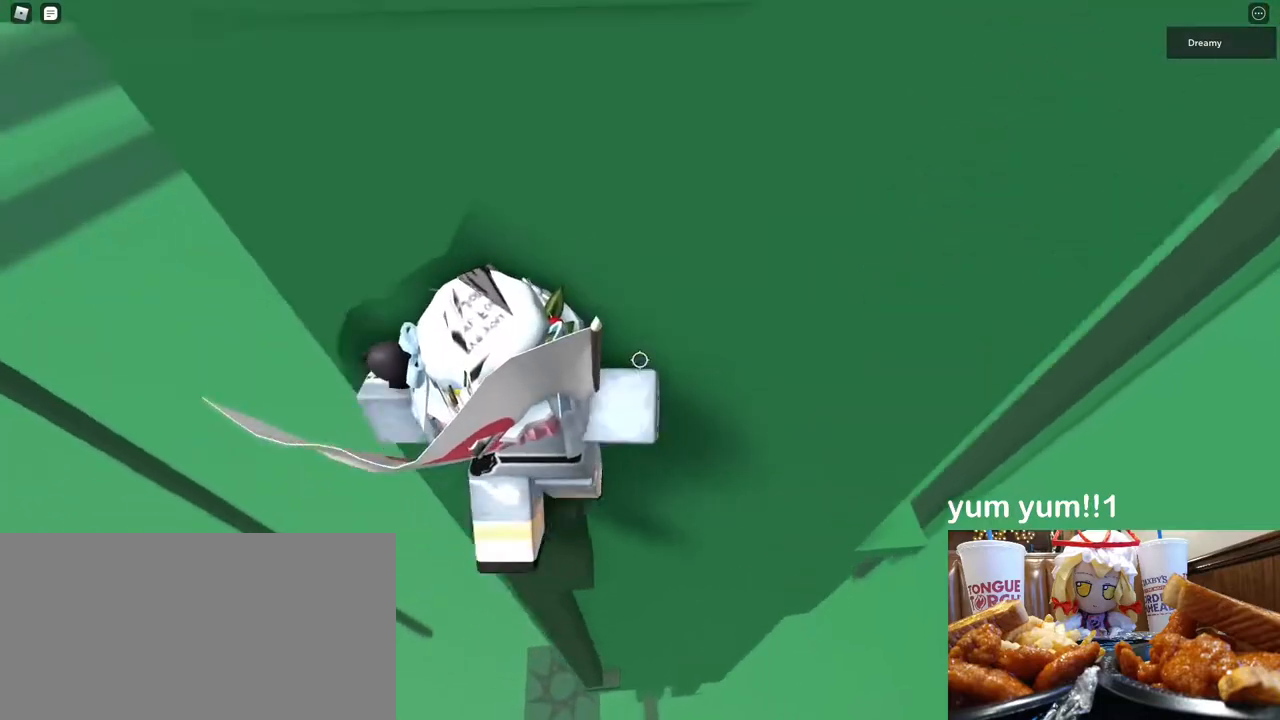
{"keys": [], "mouse": ["right"], "events": [[33, "a", "up"]]}
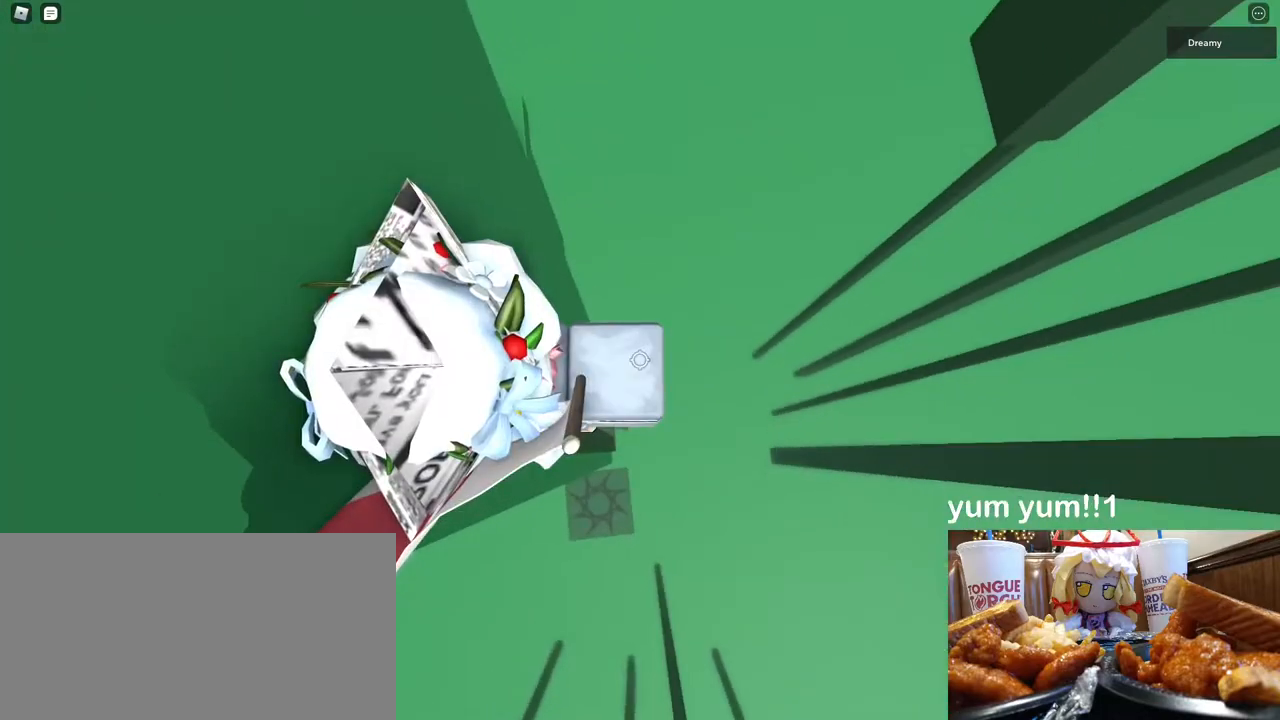
{"keys": ["d", "space"], "mouse": ["right"], "events": [[333, "d", "down"], [500, "space", "down"]]}
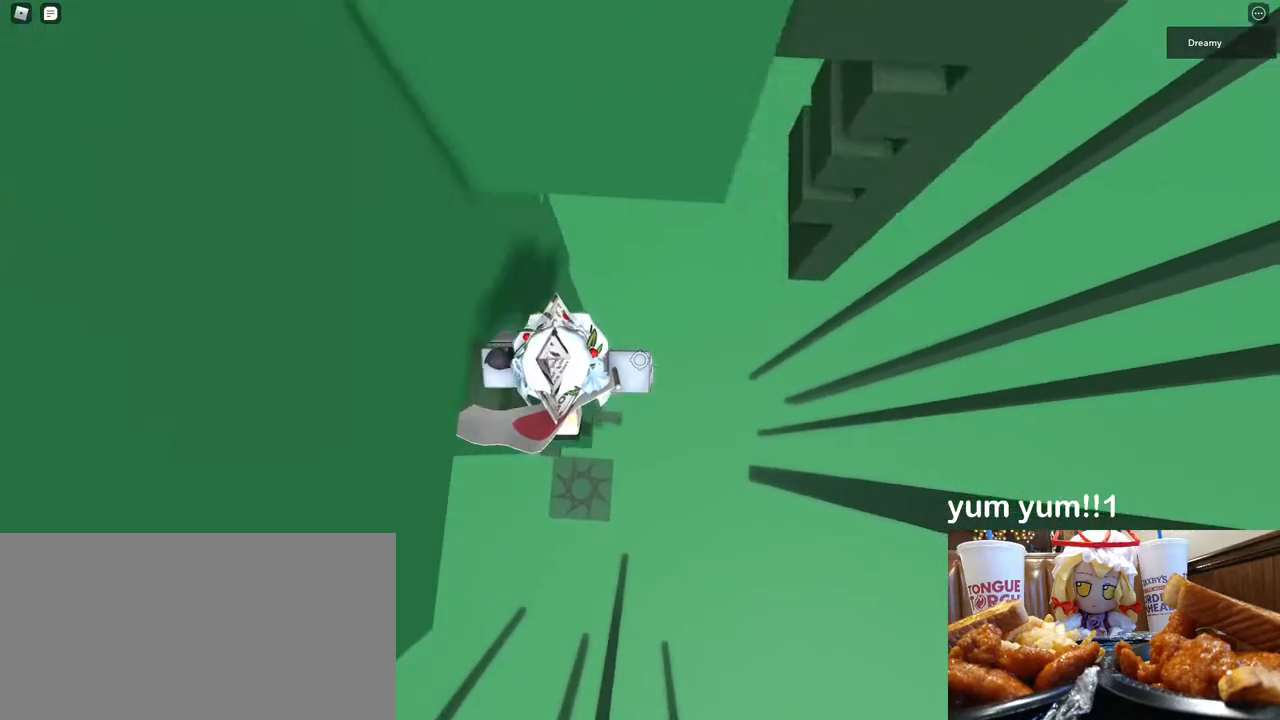
{"keys": ["w"], "mouse": ["right"], "events": [[100, "space", "up"], [200, "w", "down"], [300, "d", "up"]]}
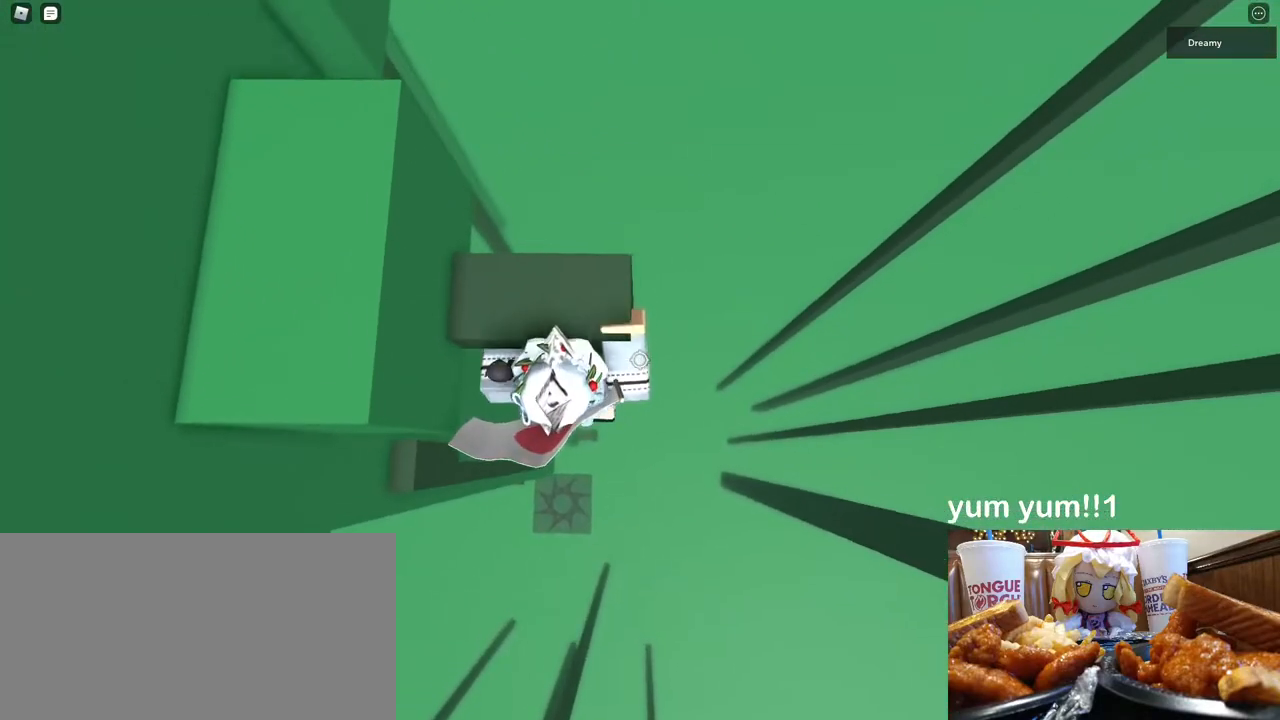
{"keys": ["space", "w"], "mouse": ["right"], "events": [[400, "space", "down"]]}
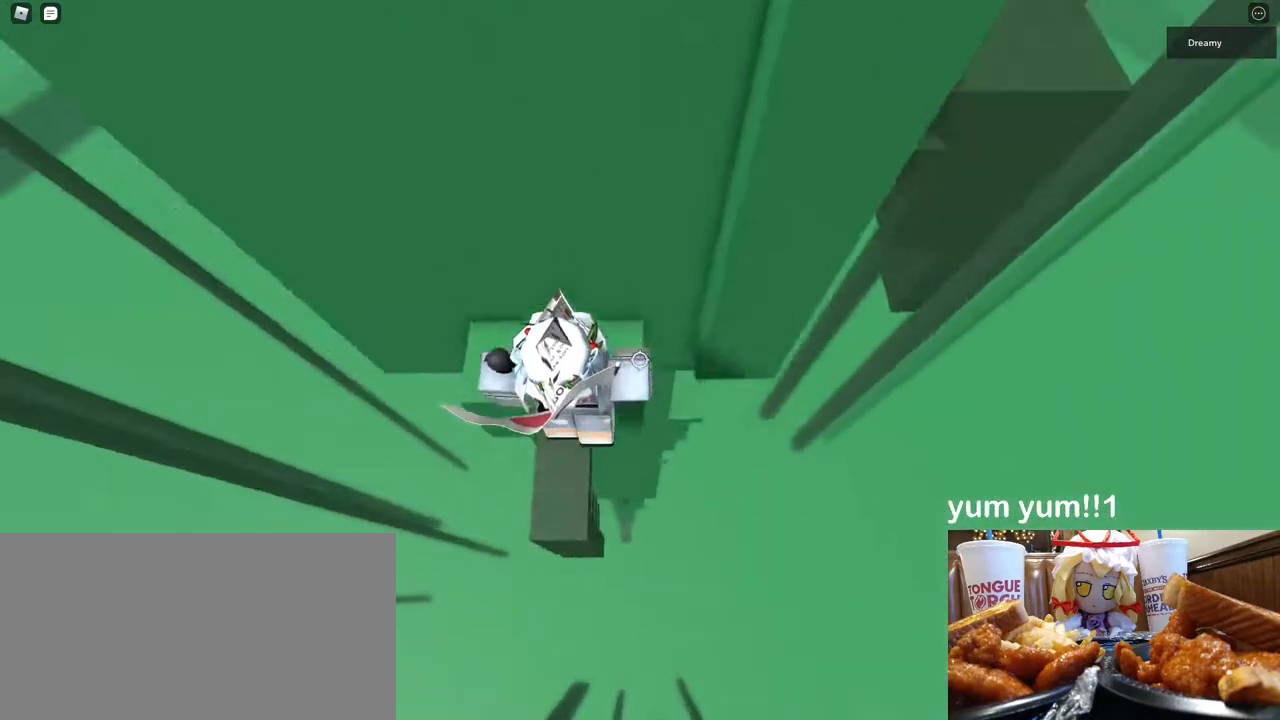
{"keys": [], "mouse": ["right"], "events": [[33, "space", "up"], [33, "w", "up"], [233, "d", "down"], [367, "d", "up"]]}
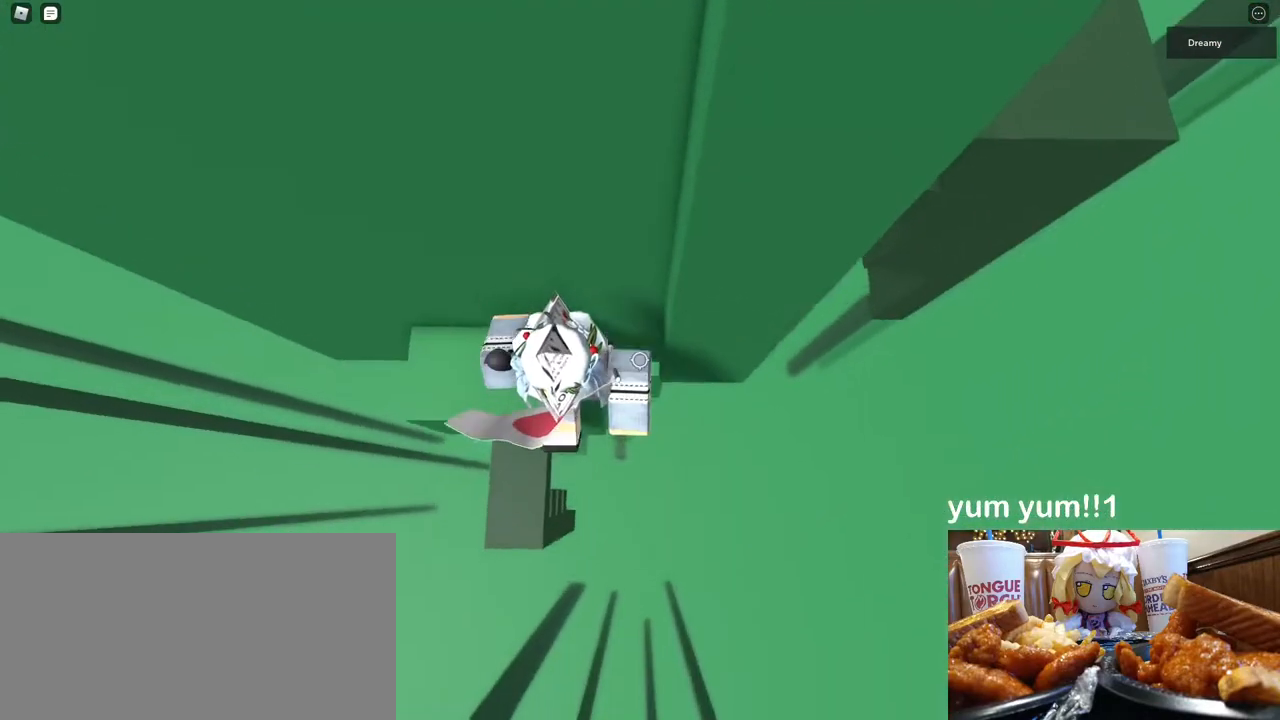
{"keys": ["d", "w"], "mouse": ["right"], "events": [[83, "d", "down"], [233, "space", "down"], [350, "space", "up"], [500, "w", "down"]]}
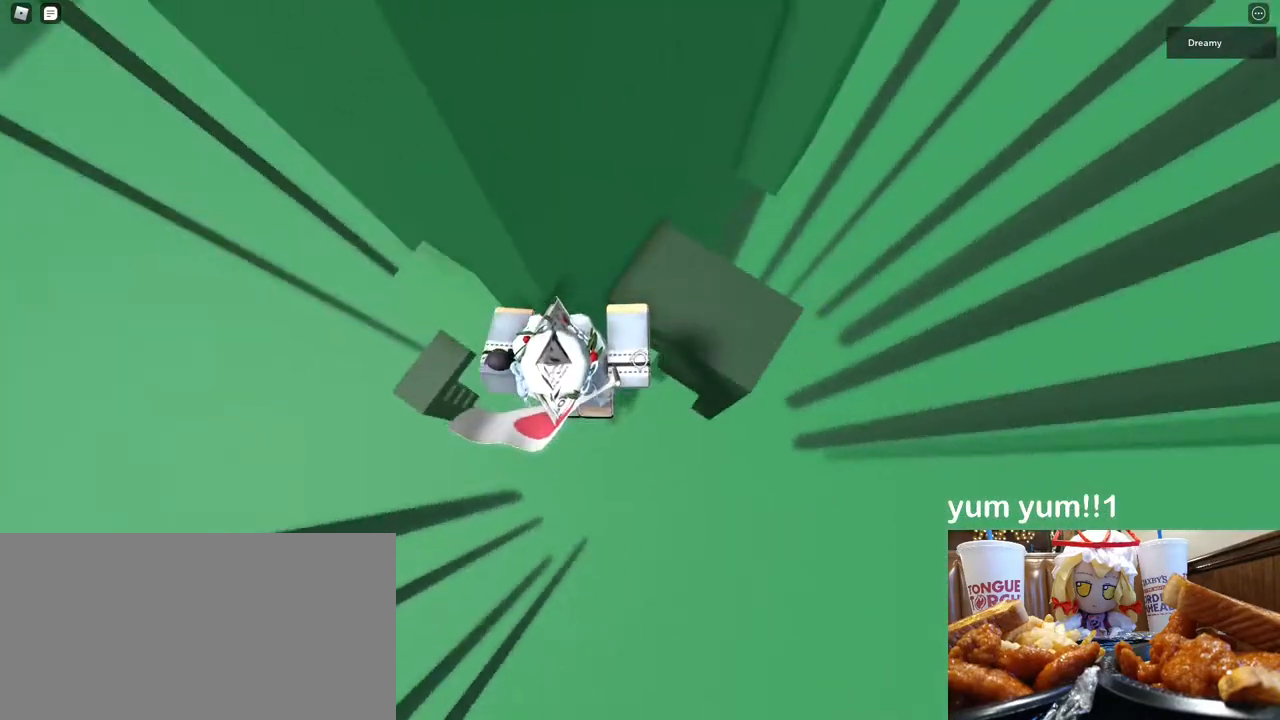
{"keys": [], "mouse": ["right"], "events": [[83, "d", "up"], [483, "w", "up"]]}
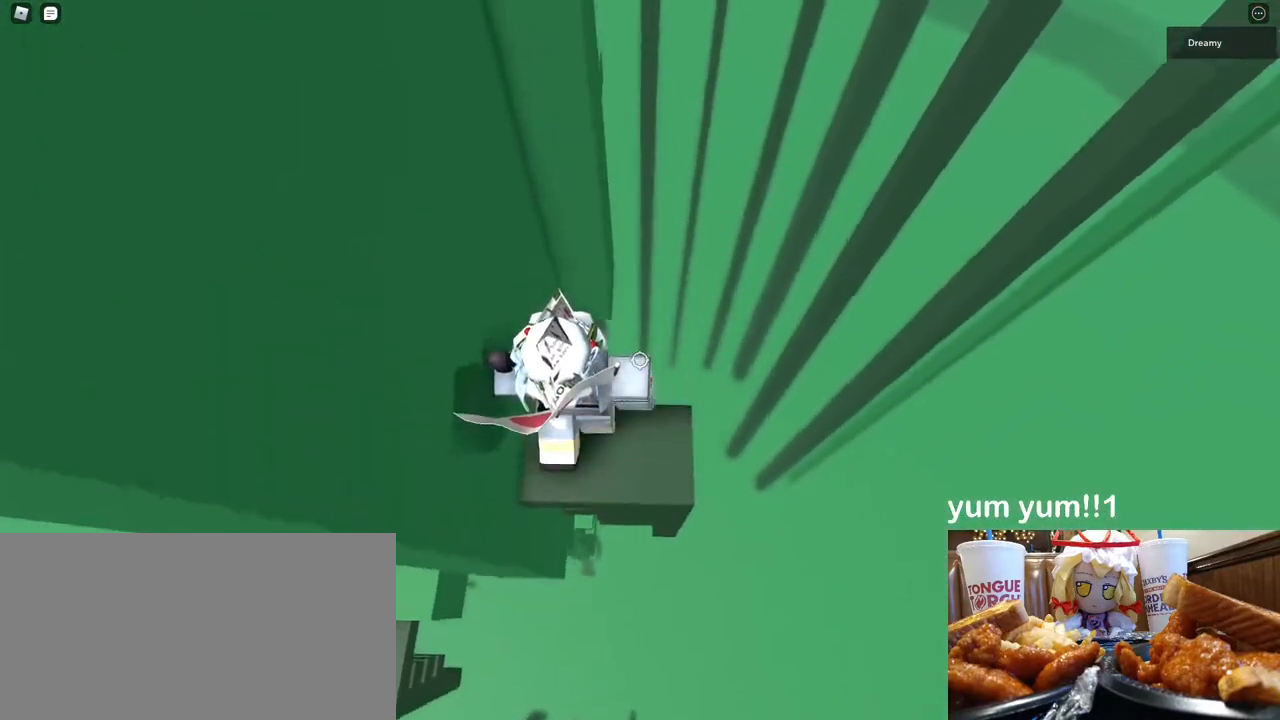
{"keys": [], "mouse": ["right"], "events": [[117, "d", "down"], [133, "s", "down"], [233, "d", "up"], [267, "s", "up"]]}
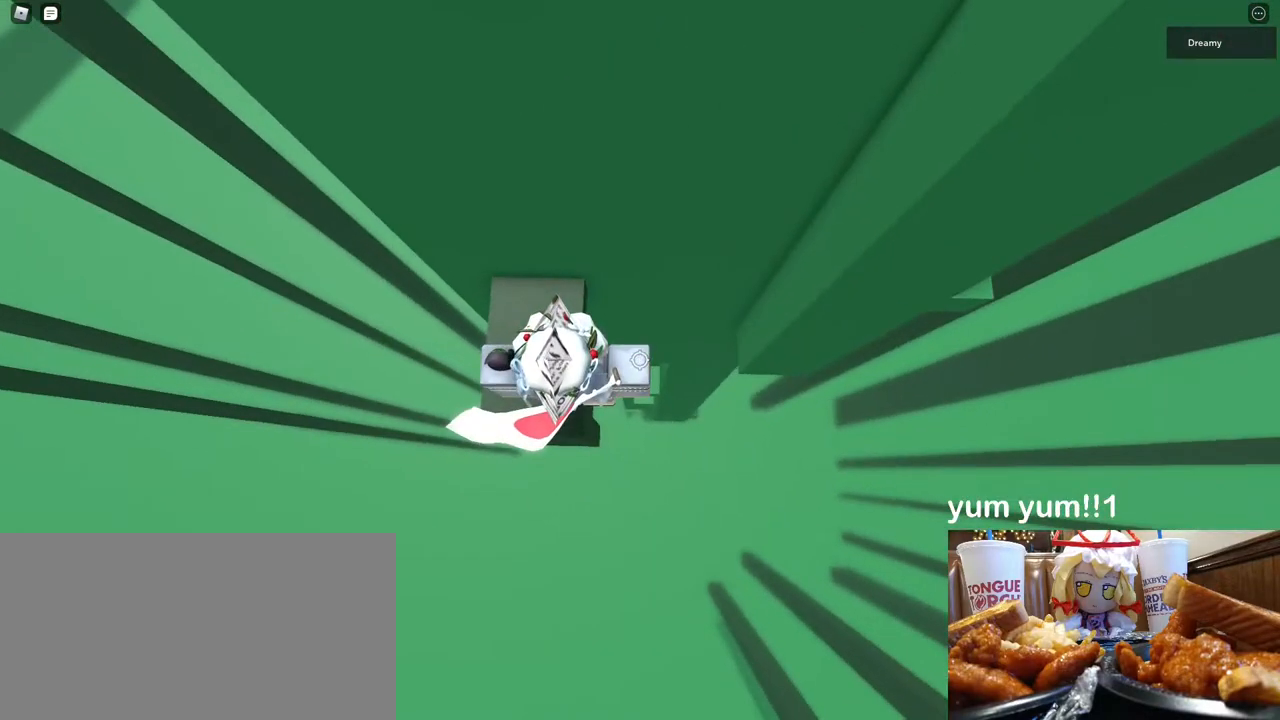
{"keys": ["d", "space"], "mouse": ["right"], "events": [[200, "d", "down"], [333, "space", "down"]]}
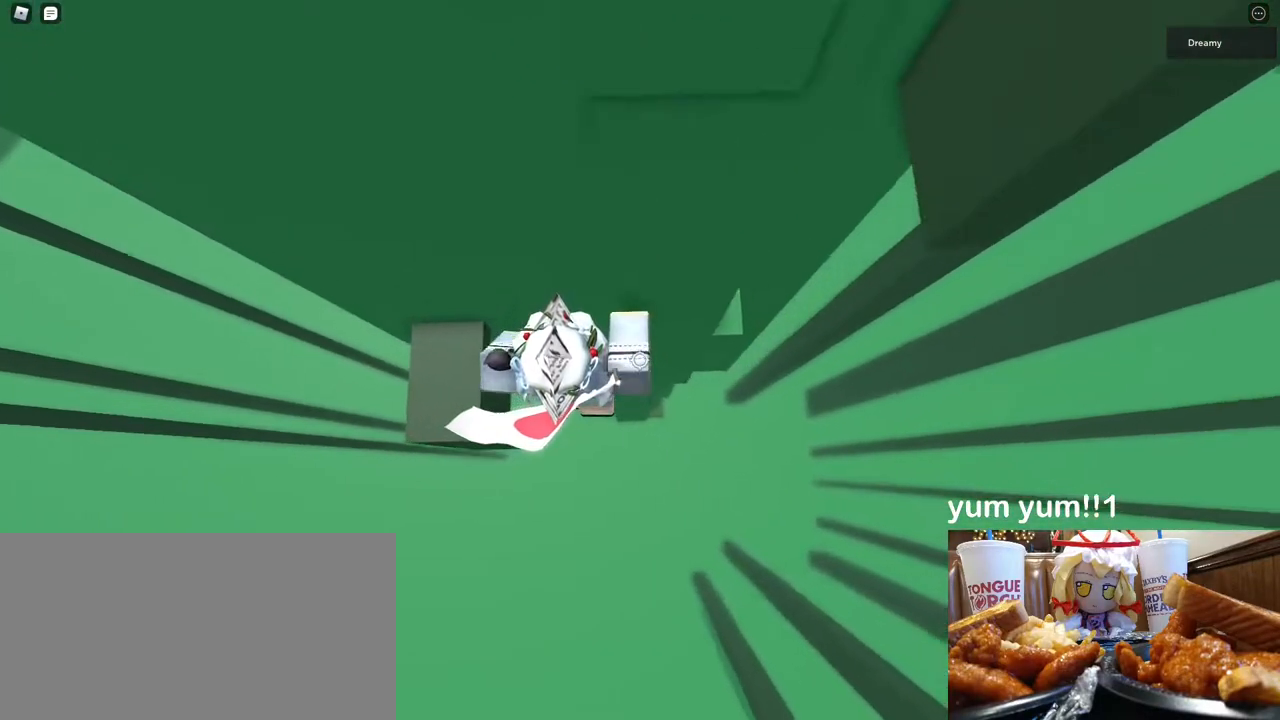
{"keys": ["w"], "mouse": ["right"], "events": [[417, "w", "down"], [433, "space", "up"], [467, "d", "up"]]}
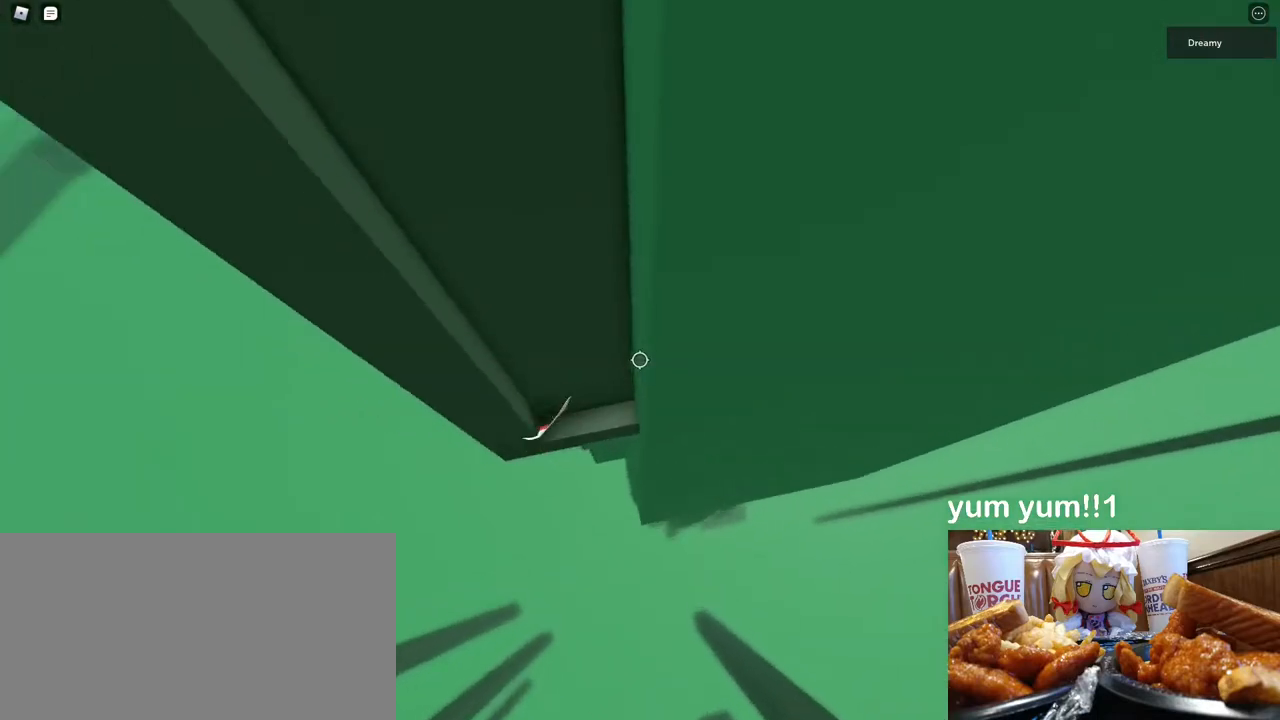
{"keys": [], "mouse": ["right"], "events": [[433, "w", "up"]]}
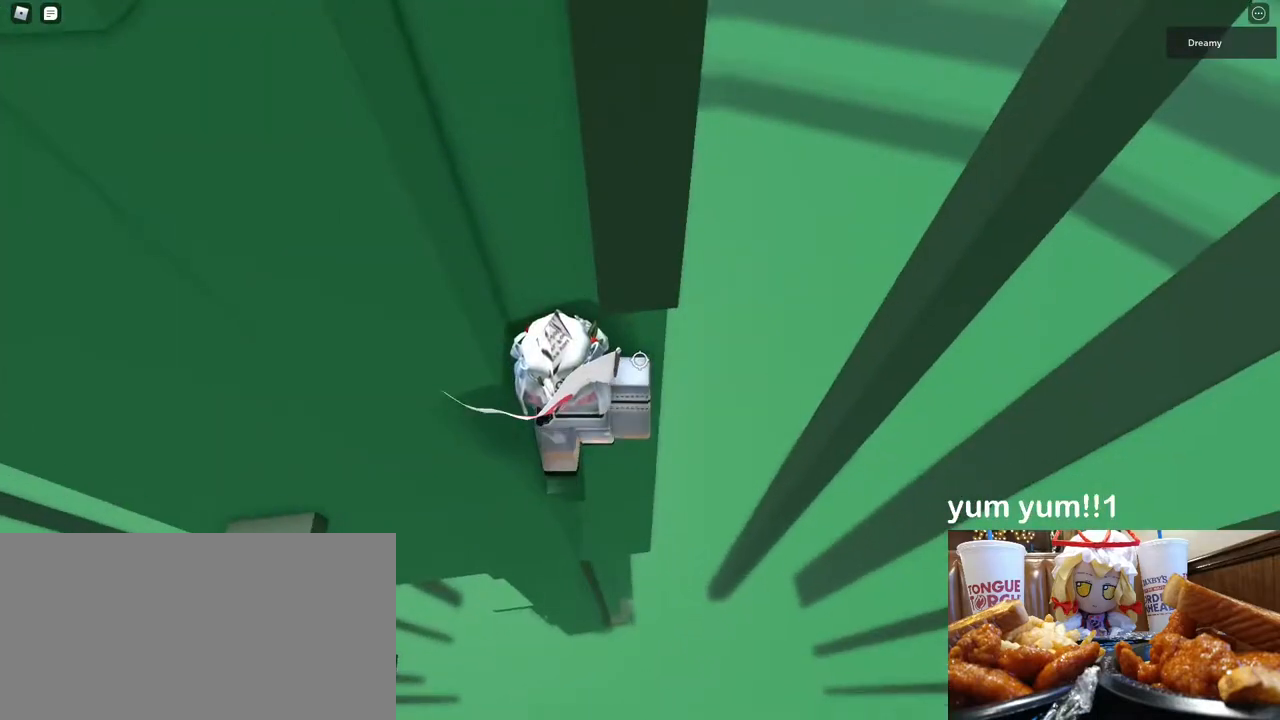
{"keys": [], "mouse": ["right"], "events": [[150, "mouse_right", "up"], [167, "shift", "down"], [200, "mouse_right", "down"], [217, "shift", "up"]]}
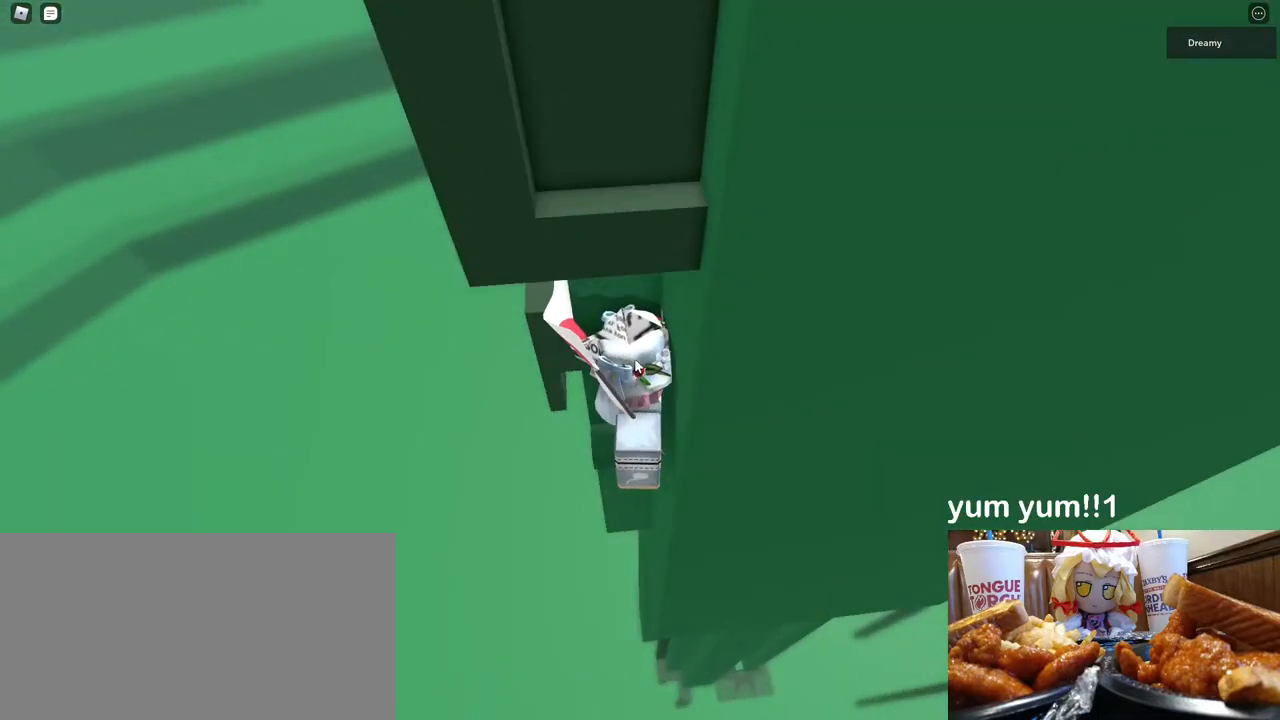
{"keys": ["w"], "mouse": ["right"], "events": [[50, "s", "down"], [167, "space", "down"], [200, "shift", "down"], [217, "w", "down"], [233, "s", "up"], [250, "space", "up"], [350, "shift", "up"]]}
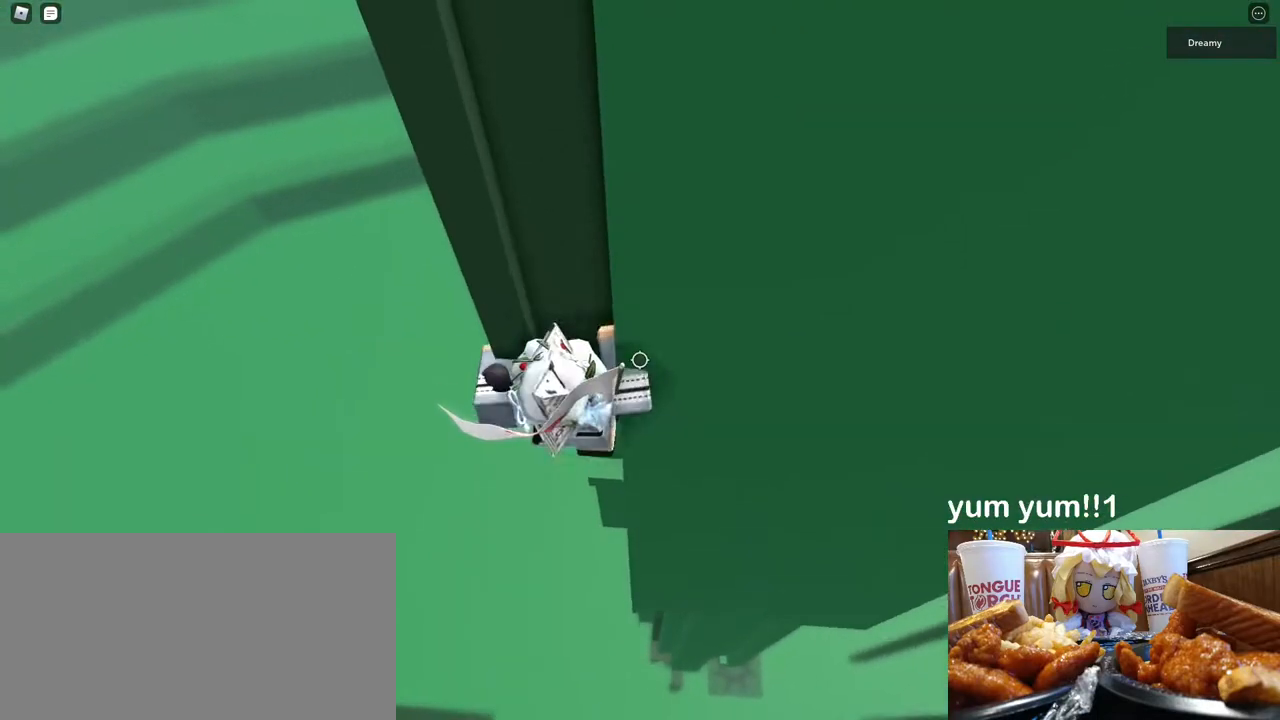
{"keys": ["w"], "mouse": ["right"], "events": []}
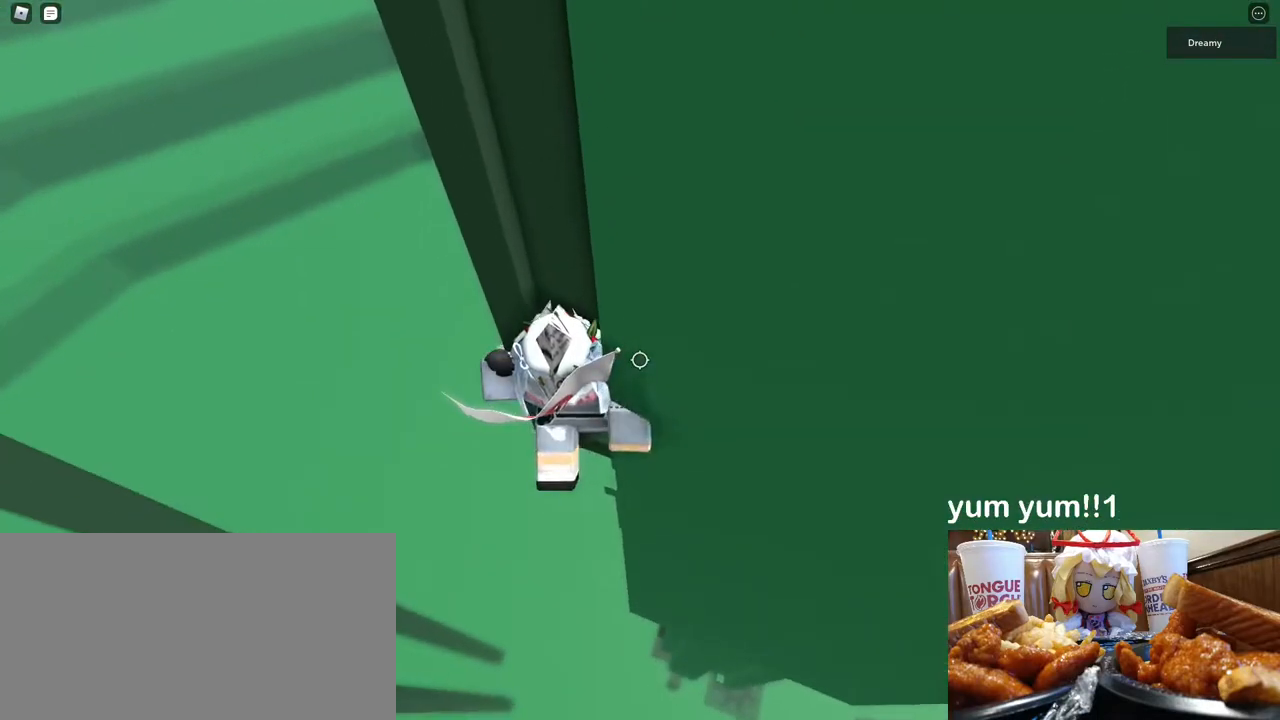
{"keys": ["a", "space"], "mouse": ["right"], "events": [[33, "w", "up"], [233, "a", "down"], [333, "space", "down"]]}
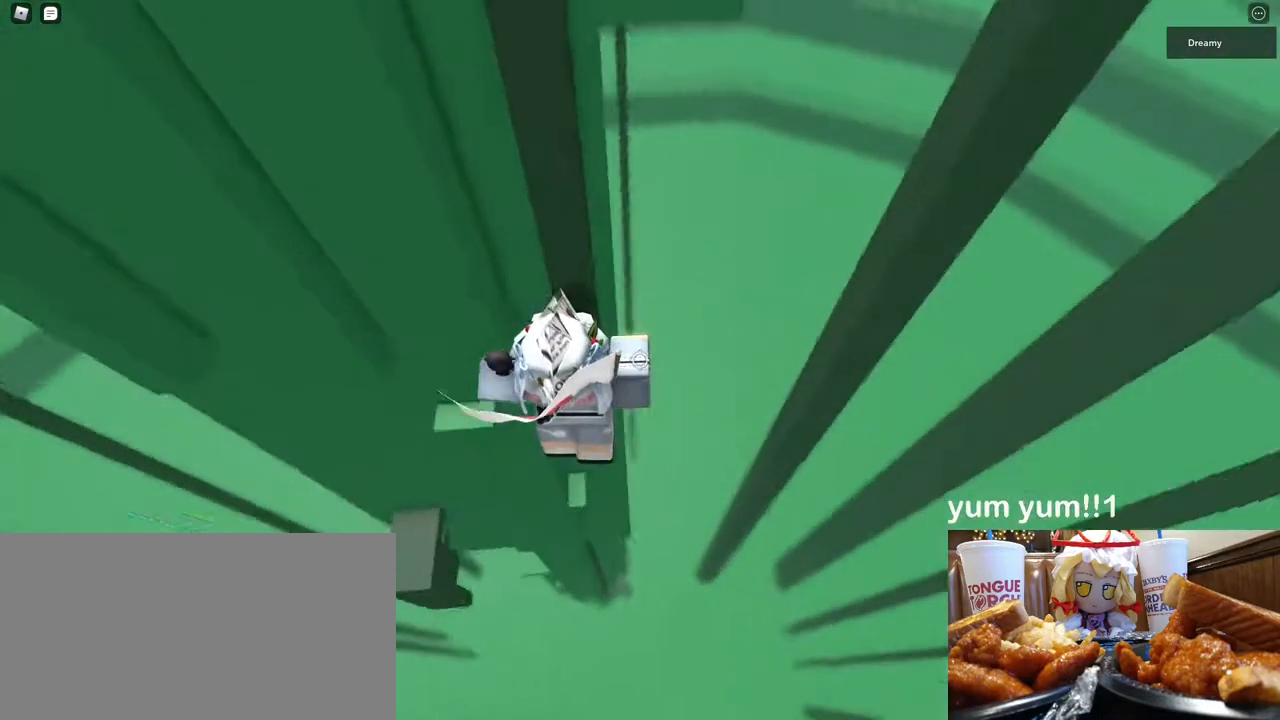
{"keys": [], "mouse": ["right"], "events": [[333, "a", "up"], [350, "space", "up"]]}
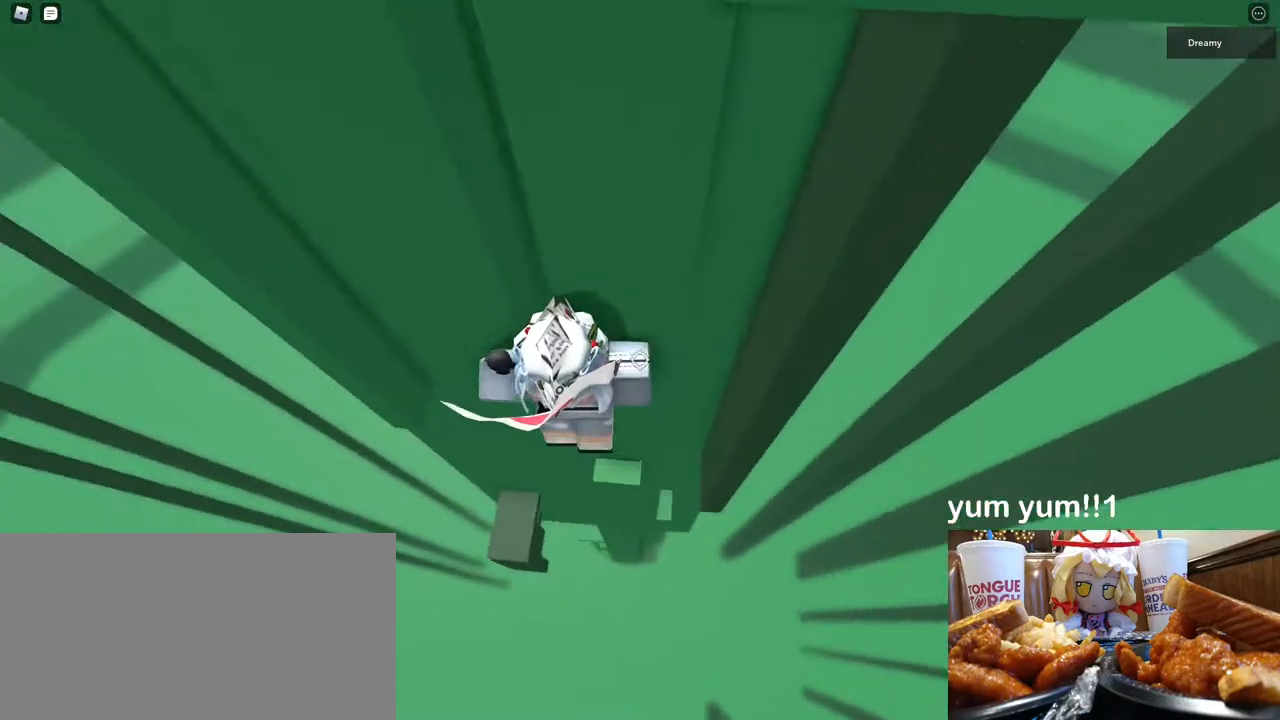
{"keys": [], "mouse": ["right"], "events": [[200, "w", "down"], [267, "w", "up"]]}
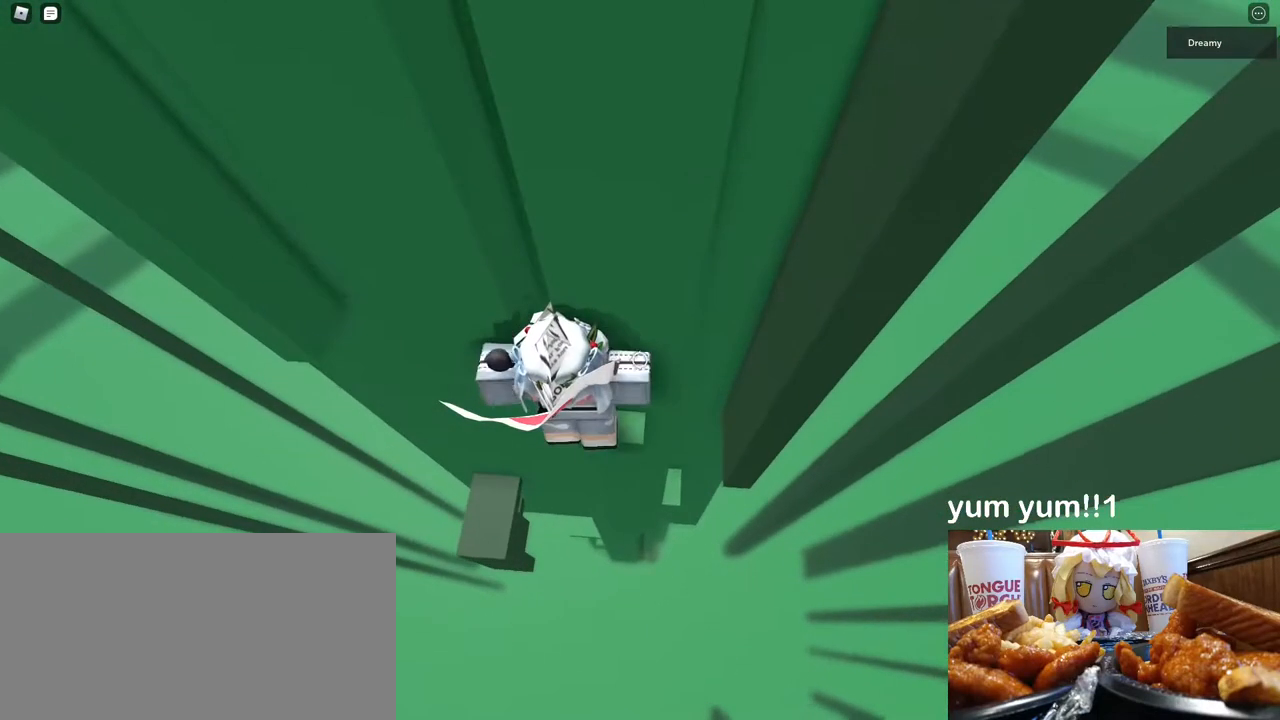
{"keys": ["a", "space"], "mouse": ["right"], "events": [[150, "a", "down"], [283, "space", "down"]]}
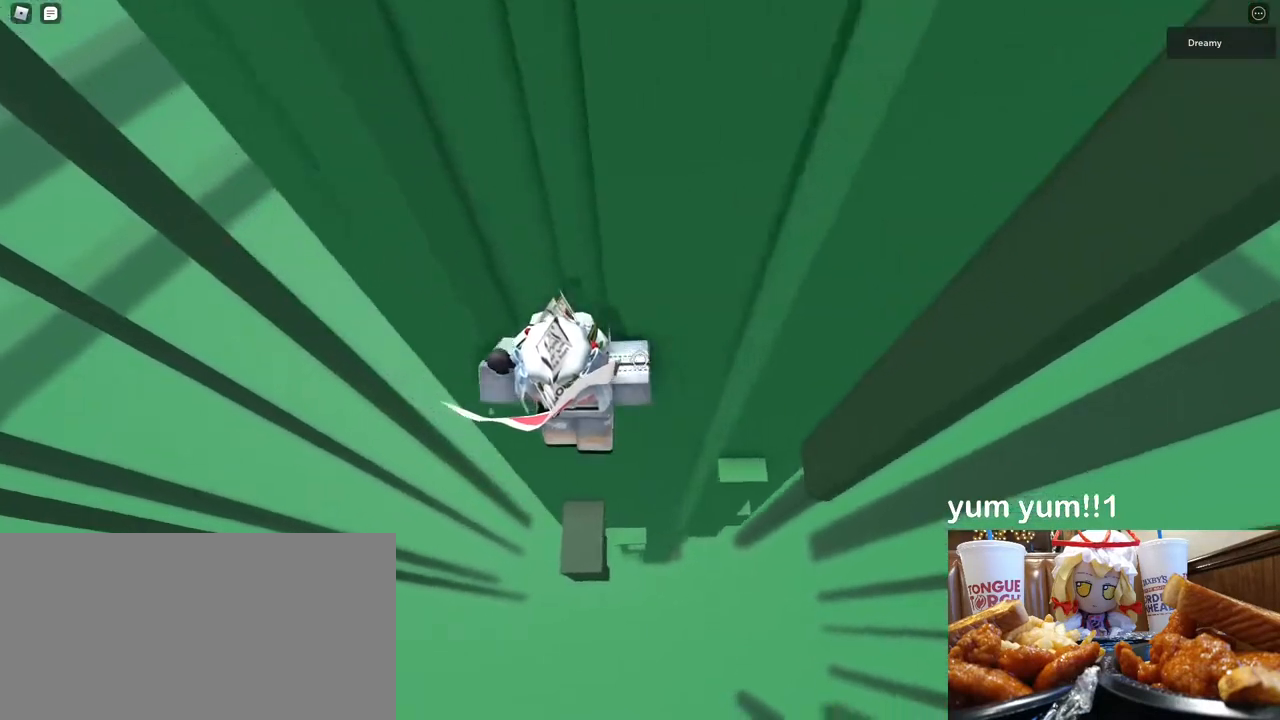
{"keys": ["a", "w"], "mouse": ["right"], "events": [[117, "space", "up"], [367, "w", "down"]]}
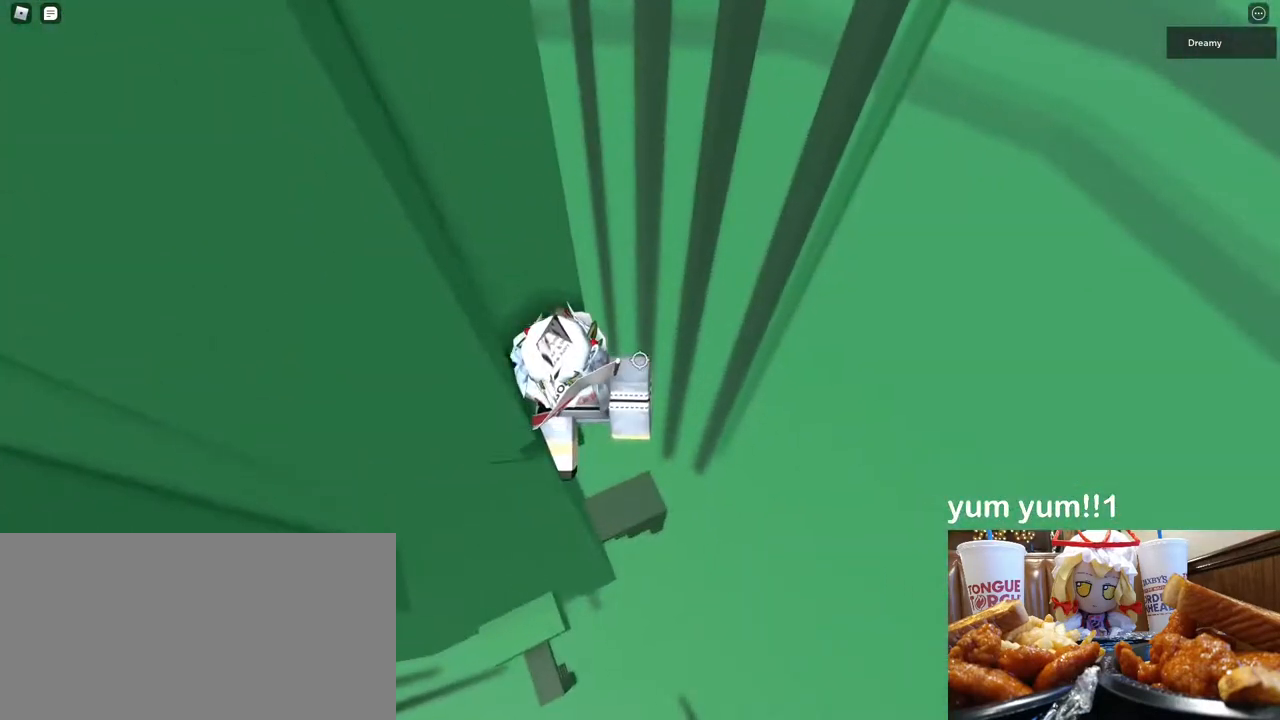
{"keys": [], "mouse": ["right"], "events": [[300, "a", "up"], [367, "w", "up"]]}
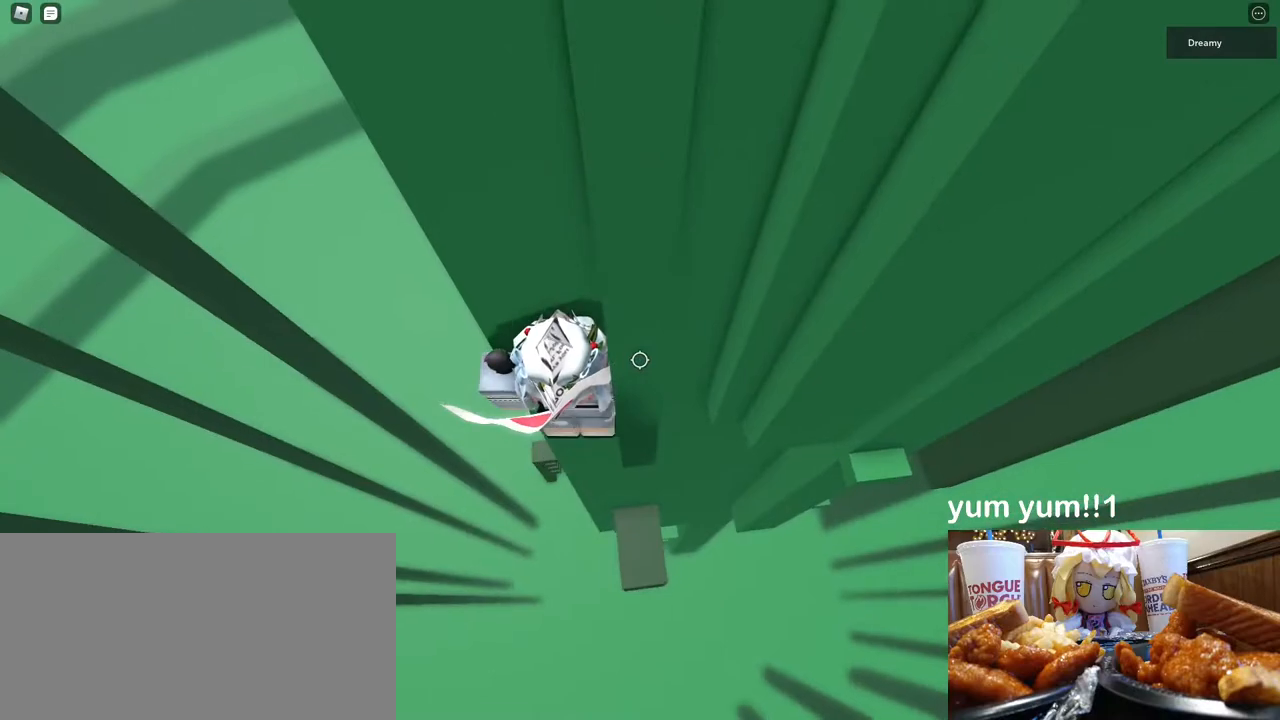
{"keys": ["a", "space"], "mouse": ["right"], "events": [[33, "a", "down"], [150, "space", "down"]]}
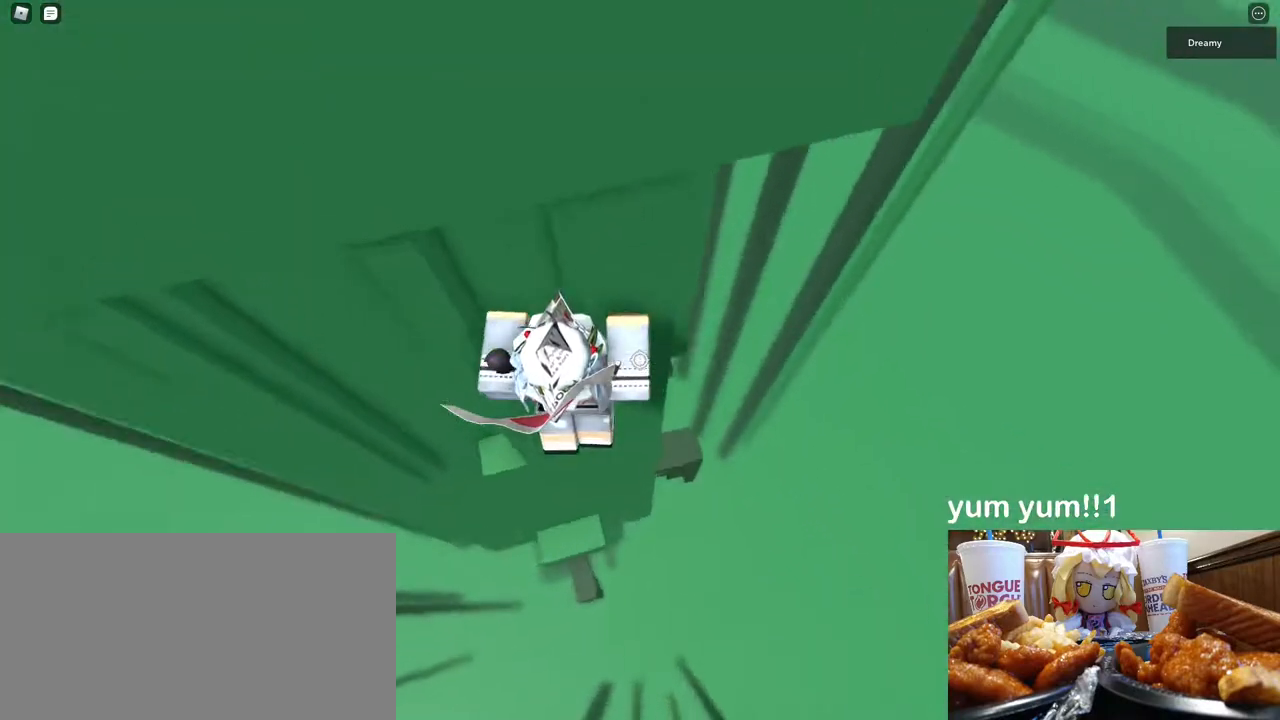
{"keys": [], "mouse": ["right"], "events": [[367, "a", "up"], [367, "space", "up"]]}
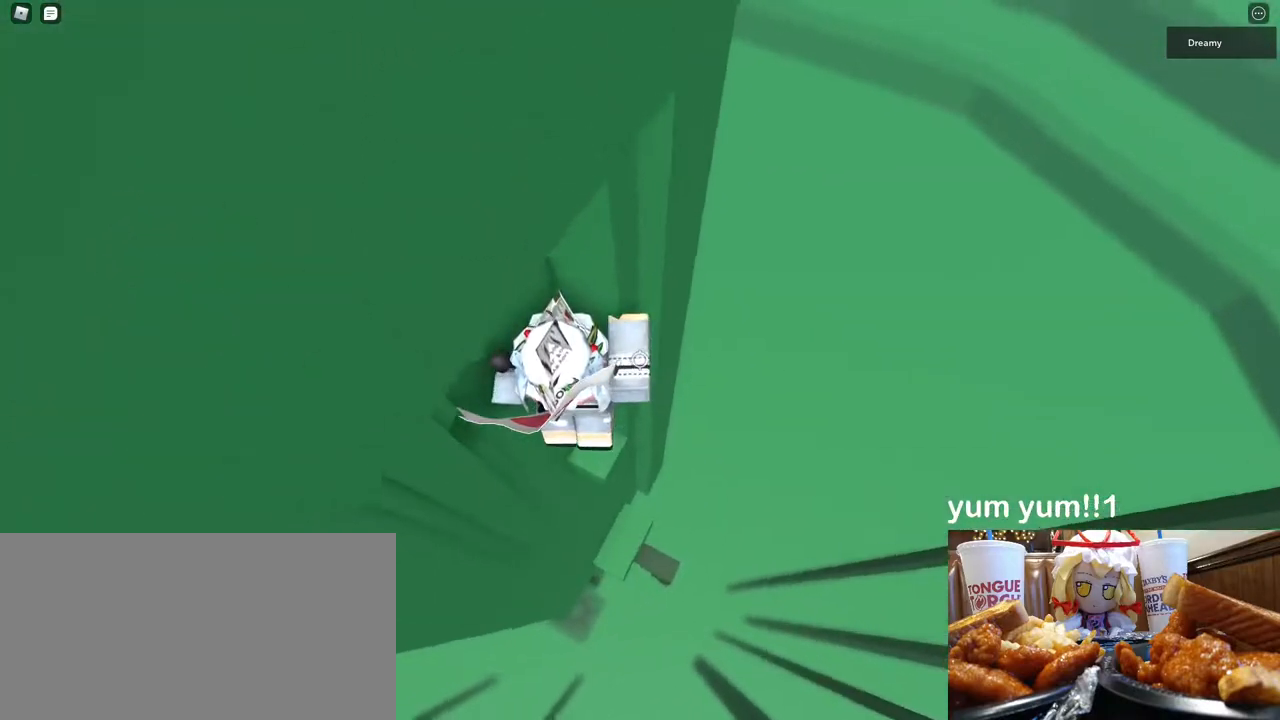
{"keys": [], "mouse": ["right"], "events": [[233, "w", "down"], [267, "w", "up"]]}
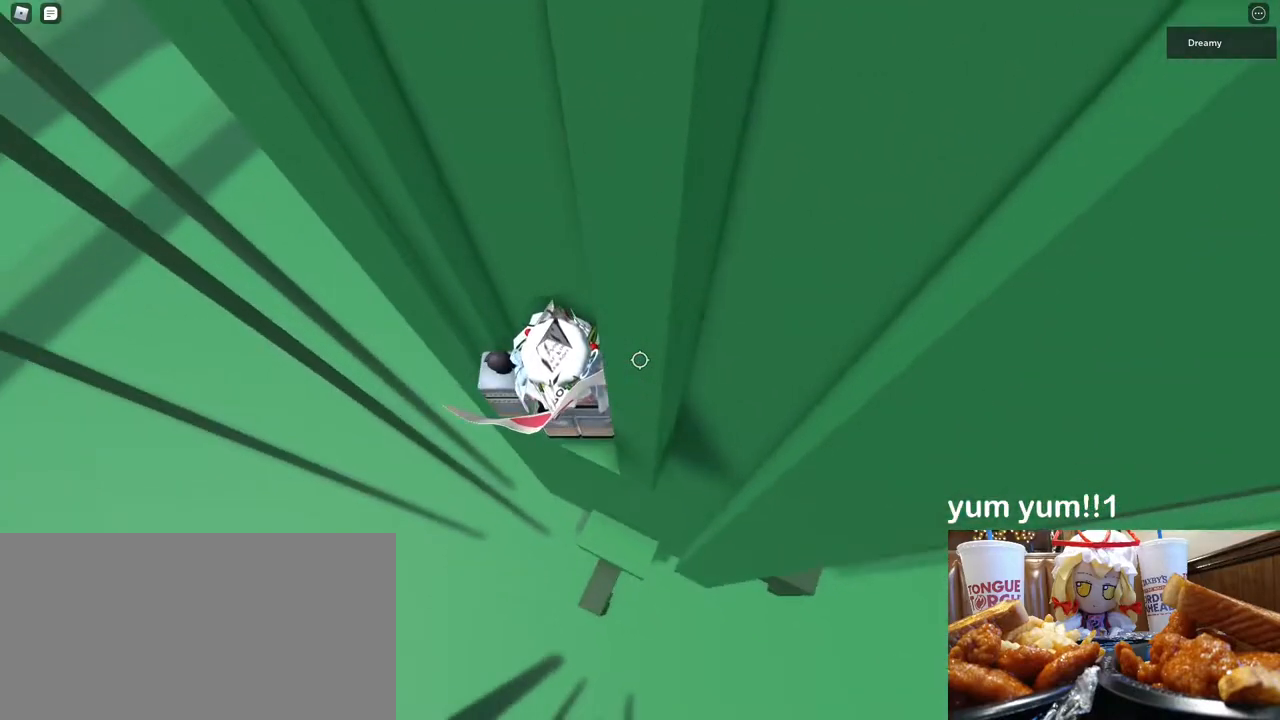
{"keys": ["a"], "mouse": ["right"], "events": [[33, "s", "down"], [67, "s", "up"], [400, "a", "down"]]}
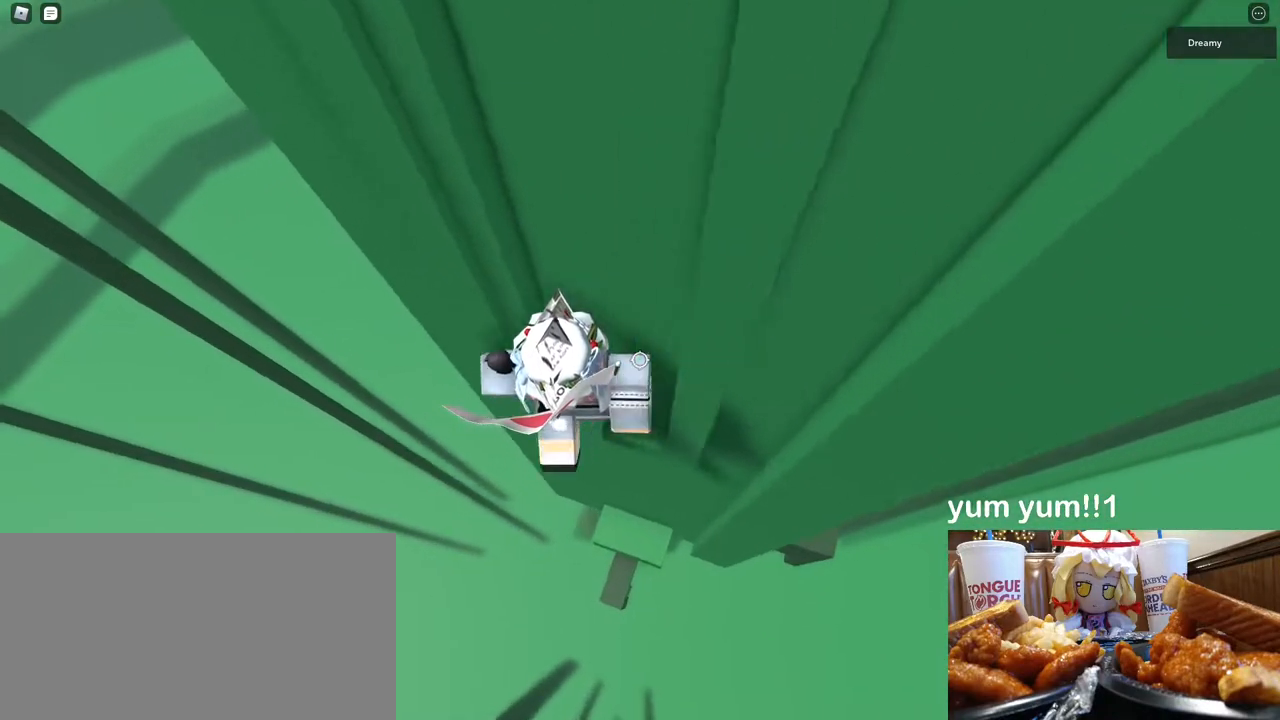
{"keys": ["a", "space"], "mouse": ["right"], "events": [[50, "space", "down"]]}
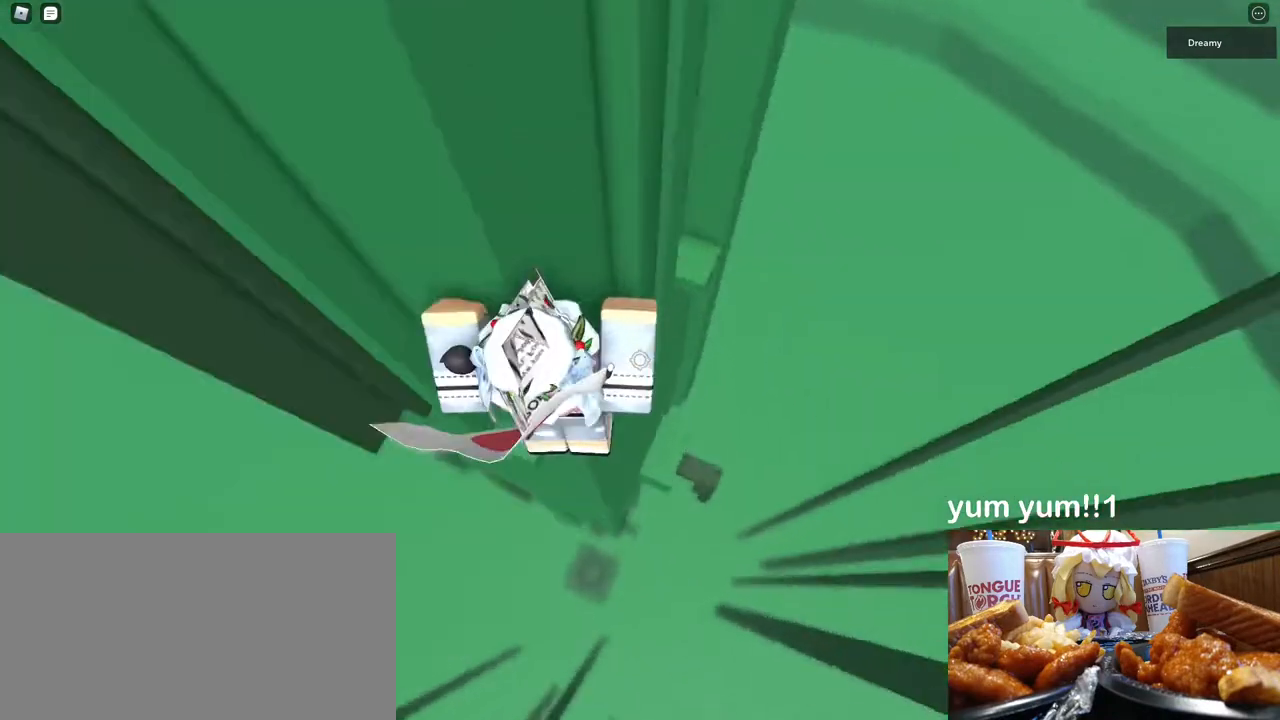
{"keys": ["a", "w"], "mouse": ["right"], "events": [[183, "w", "down"], [367, "space", "up"]]}
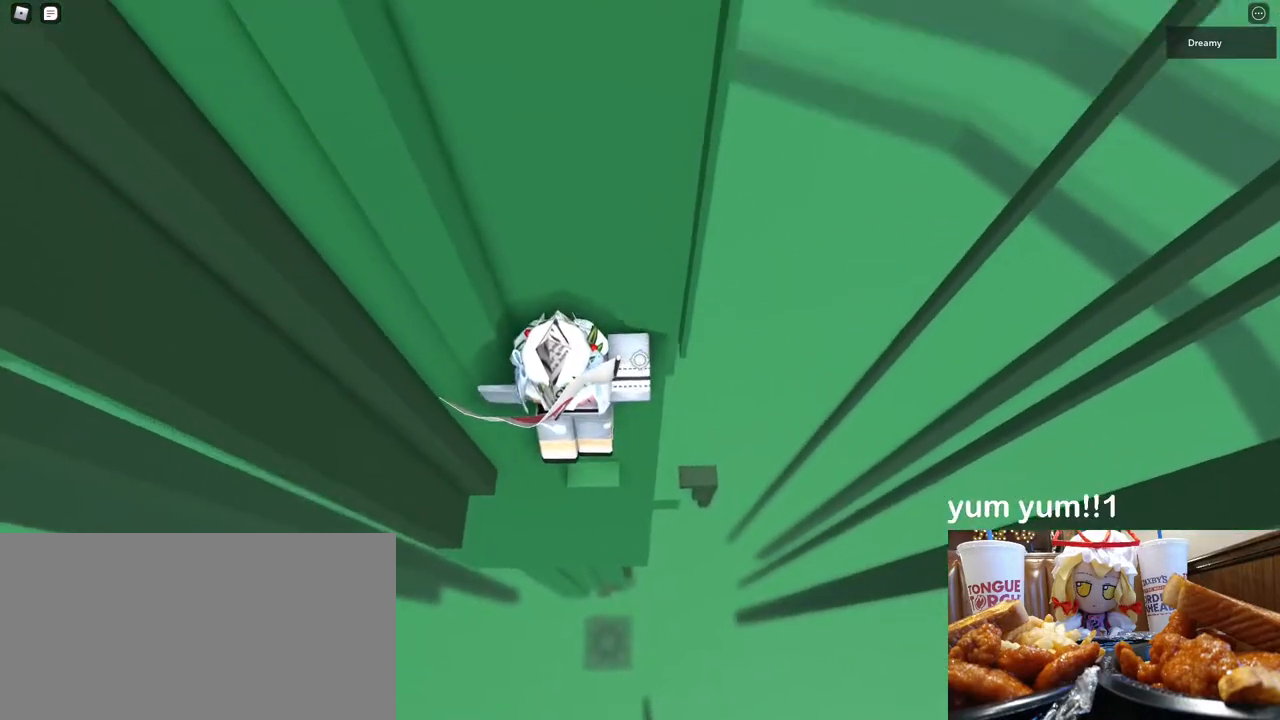
{"keys": [], "mouse": ["right"], "events": [[183, "a", "up"], [333, "w", "up"]]}